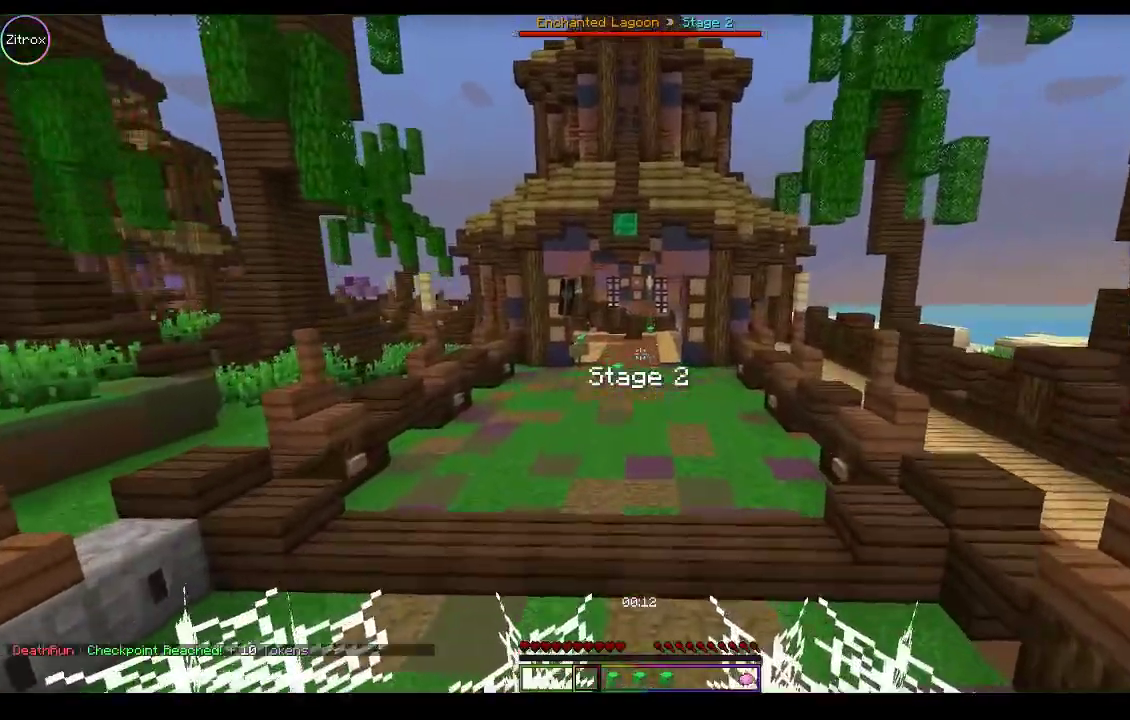
Gameplay with keyboard and mouse; each line is a JSON object with the keys and mouse buttons held at the frame after it. "events" lists presses ("down") and releases ("up") of "a", "d", "s", "space", "w", "mouse_left" and "mouse_right" between this image and that frame as [ms after this image, input, new state], when the widget could be followed in between. "mouse_left", "mouse_right" = the "left", "right" buttons of the "mouse" list. No other keys are recorded. Fast repeated clicks can show as one long hold. Mouse movement is not recorded.
{"keys": ["w"], "mouse": [], "events": []}
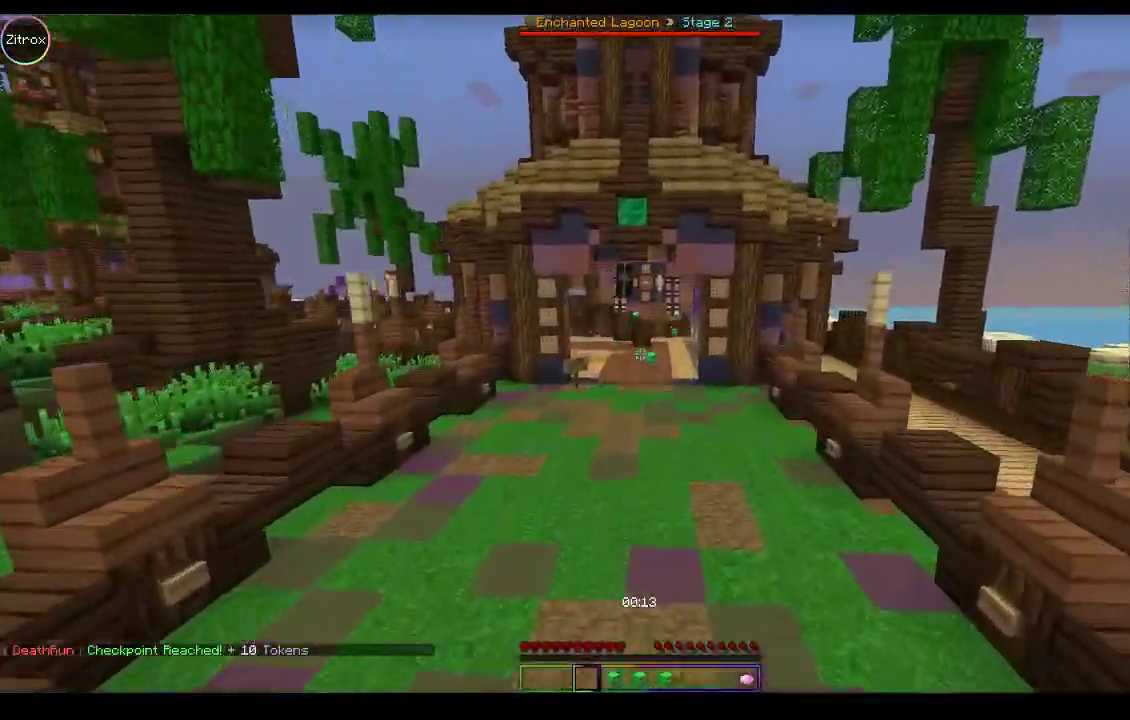
{"keys": ["space", "w"], "mouse": [], "events": [[200, "space", "down"]]}
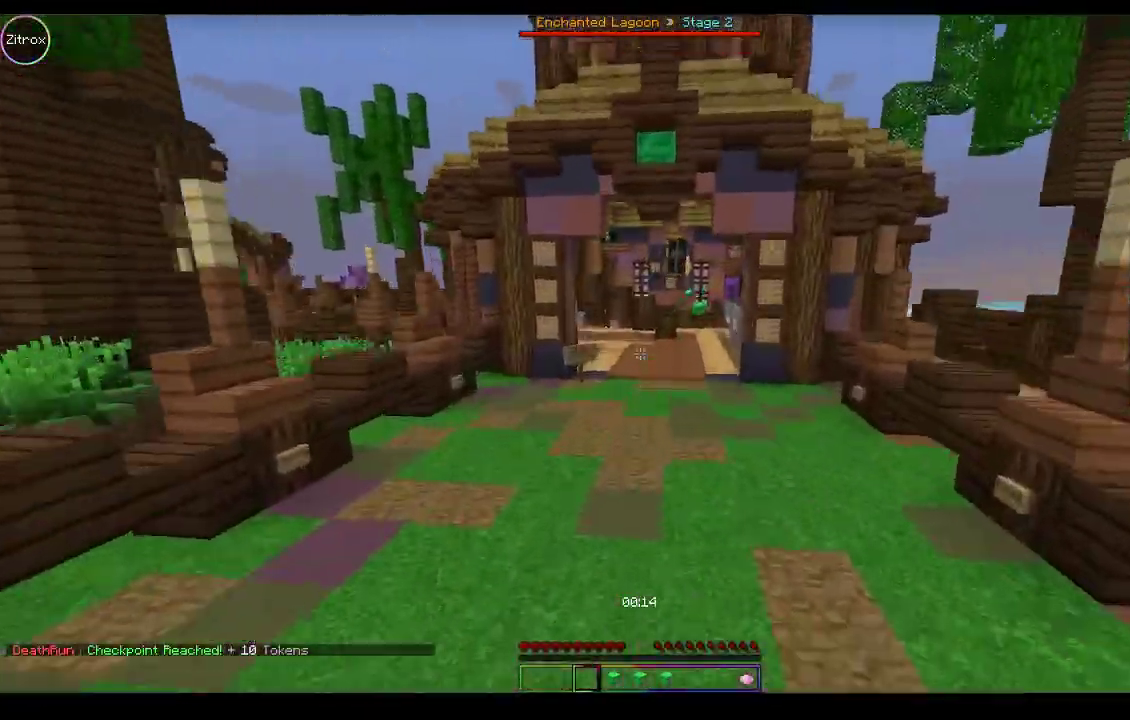
{"keys": ["space", "w"], "mouse": [], "events": []}
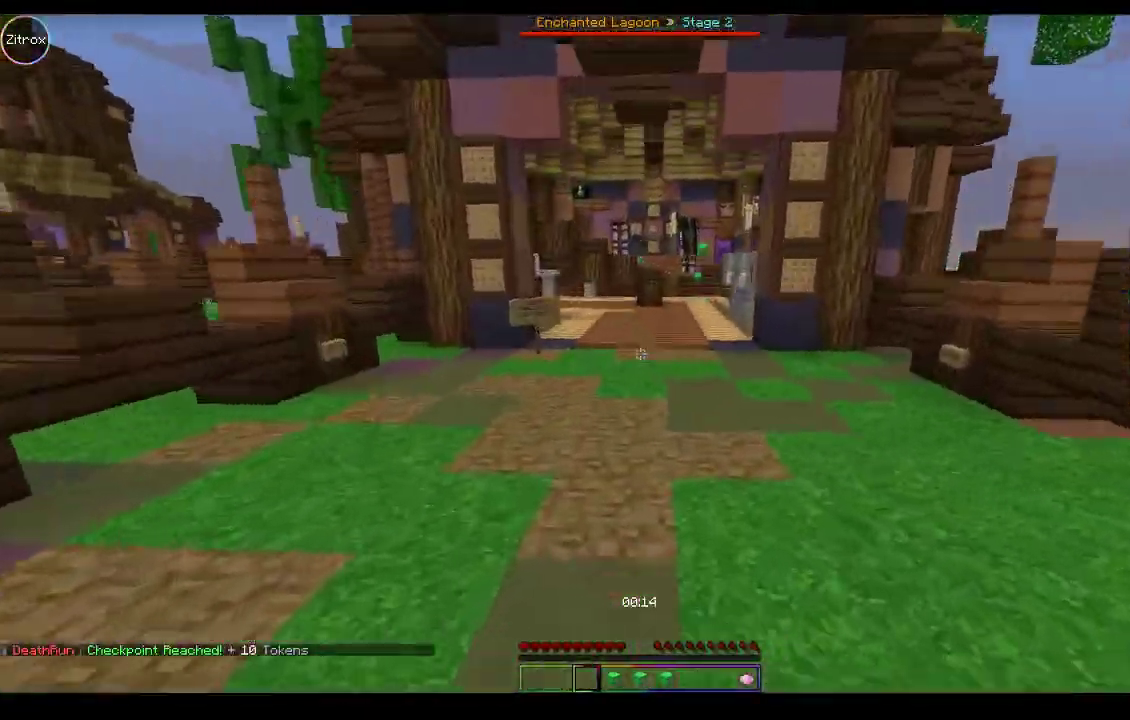
{"keys": ["space", "w"], "mouse": [], "events": []}
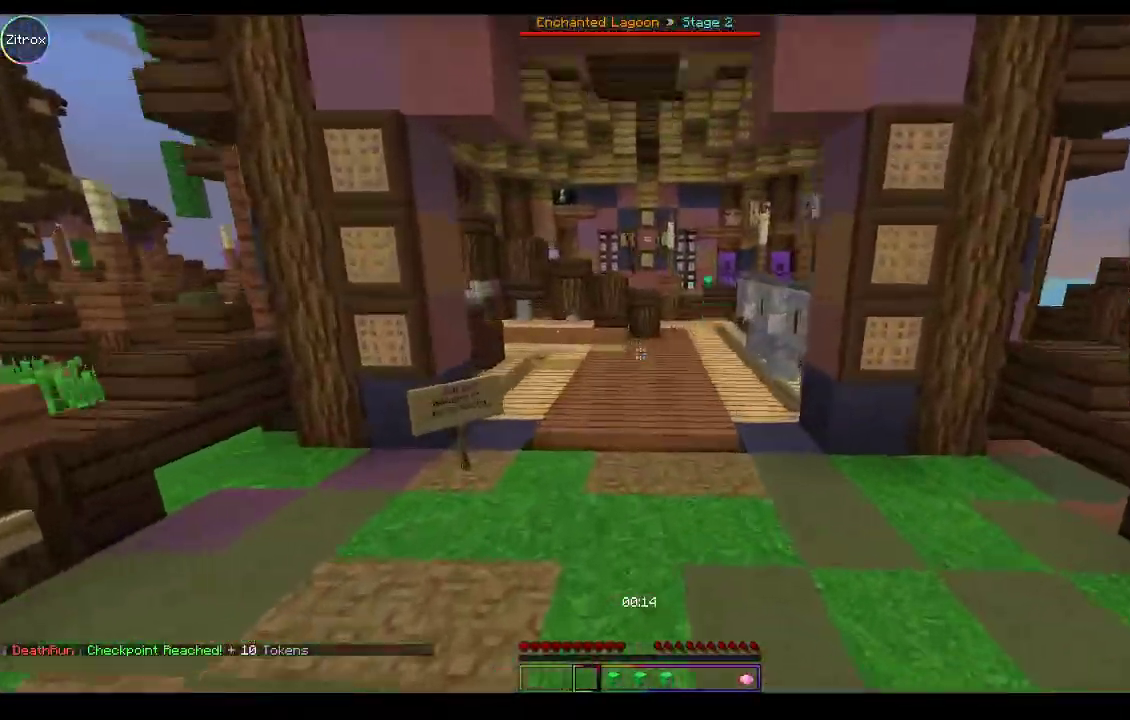
{"keys": ["space", "w"], "mouse": [], "events": []}
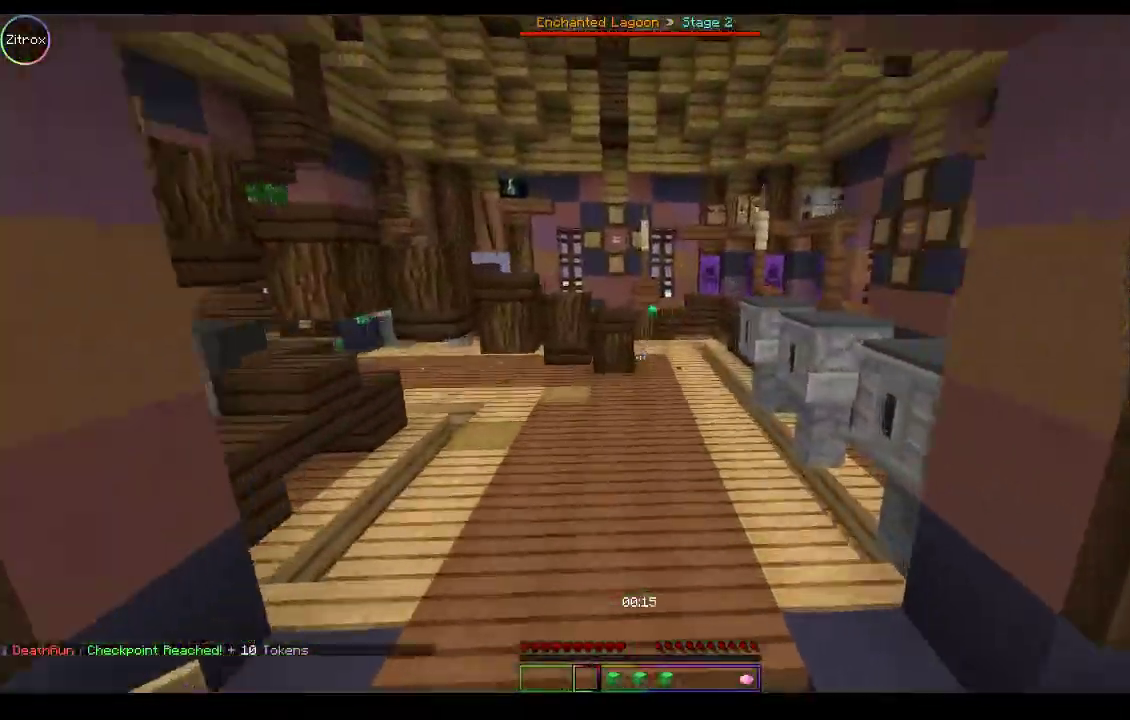
{"keys": ["space", "w"], "mouse": [], "events": []}
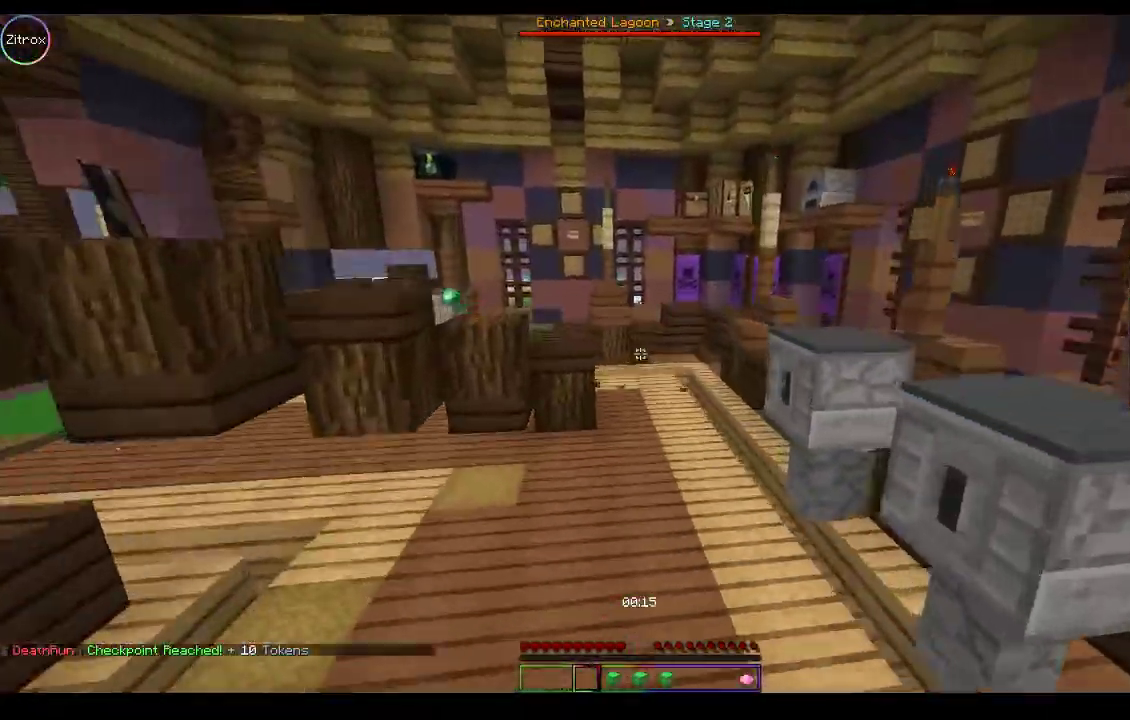
{"keys": ["w"], "mouse": [], "events": [[133, "space", "up"]]}
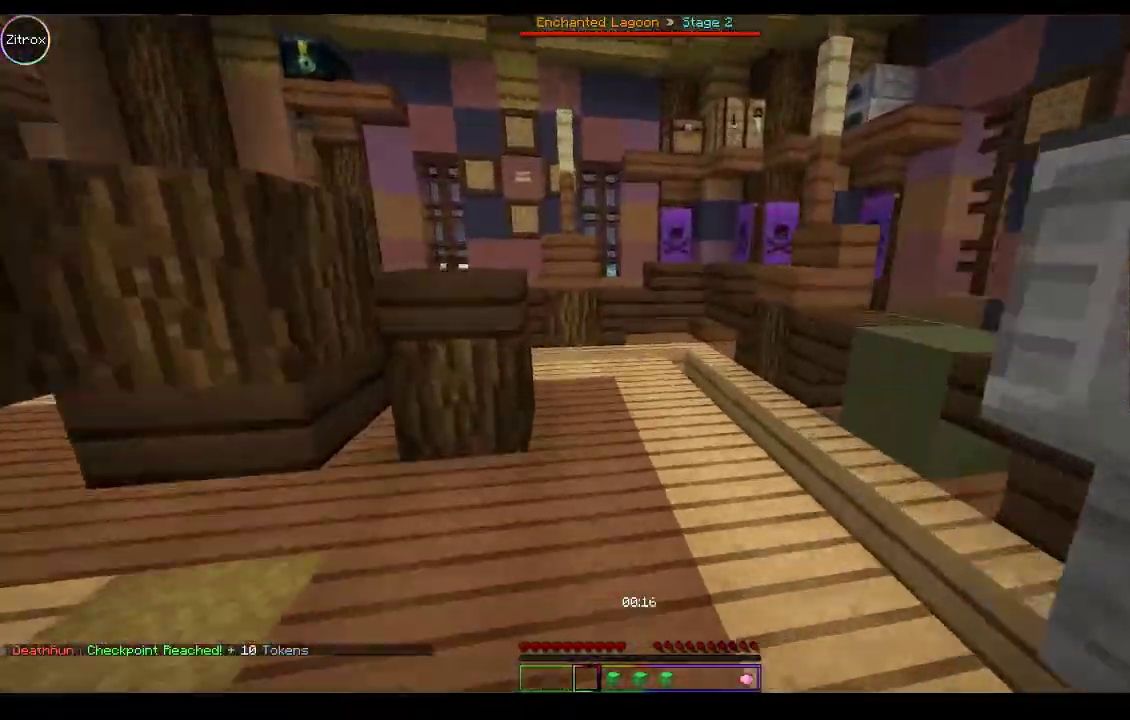
{"keys": ["space", "w"], "mouse": [], "events": [[267, "space", "down"]]}
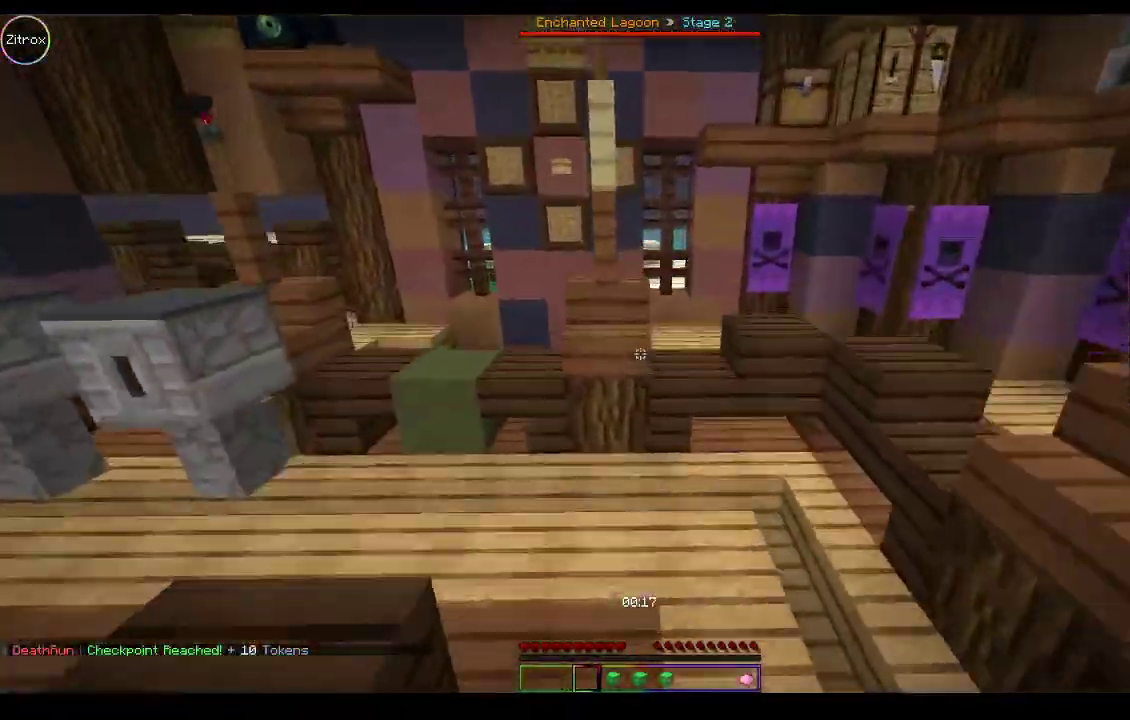
{"keys": ["d", "space", "w"], "mouse": [], "events": [[400, "d", "down"]]}
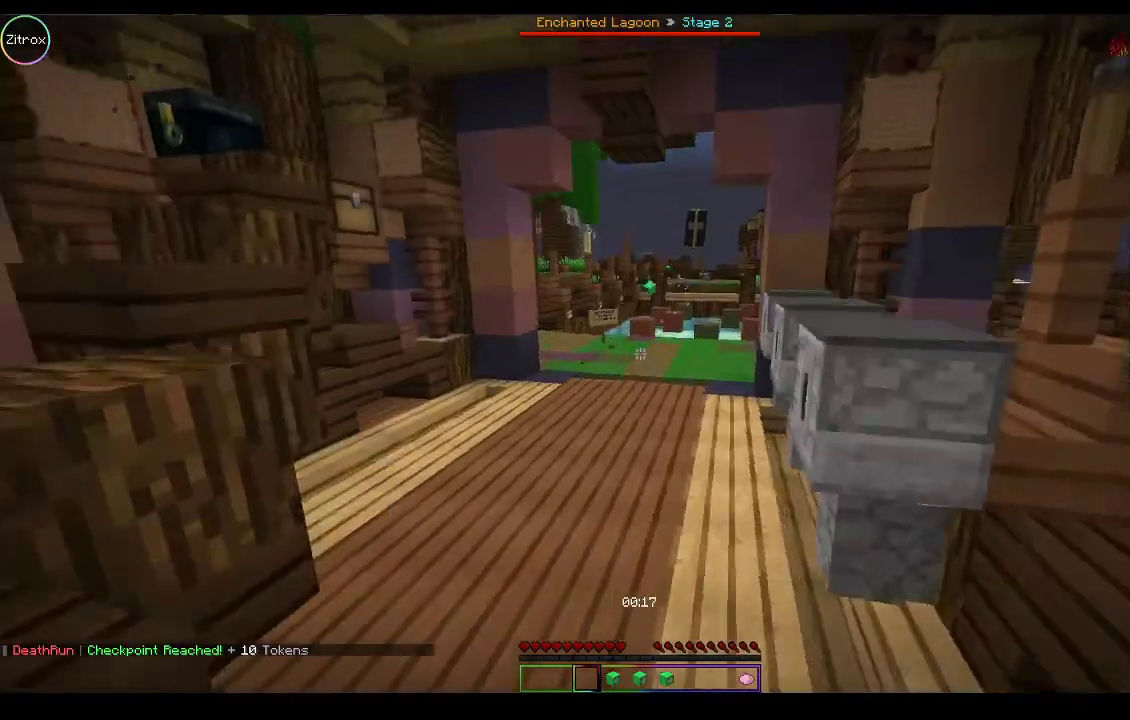
{"keys": ["space", "w"], "mouse": [], "events": [[67, "d", "up"]]}
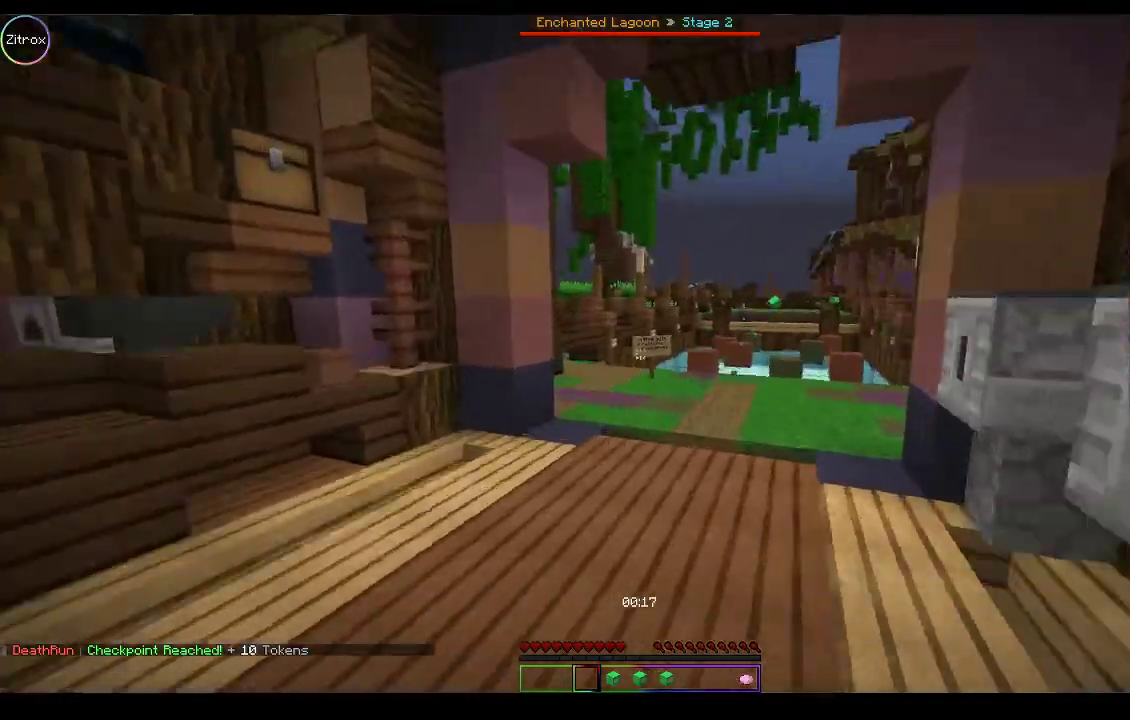
{"keys": ["space", "w"], "mouse": [], "events": []}
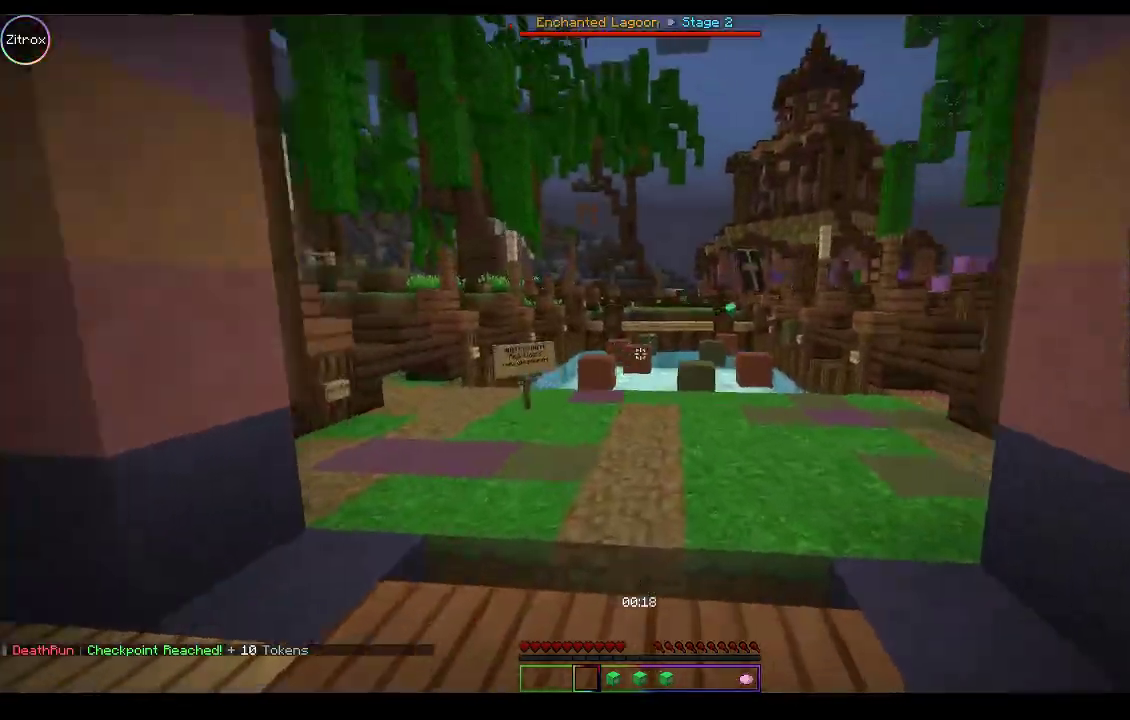
{"keys": ["w"], "mouse": [], "events": [[433, "space", "up"]]}
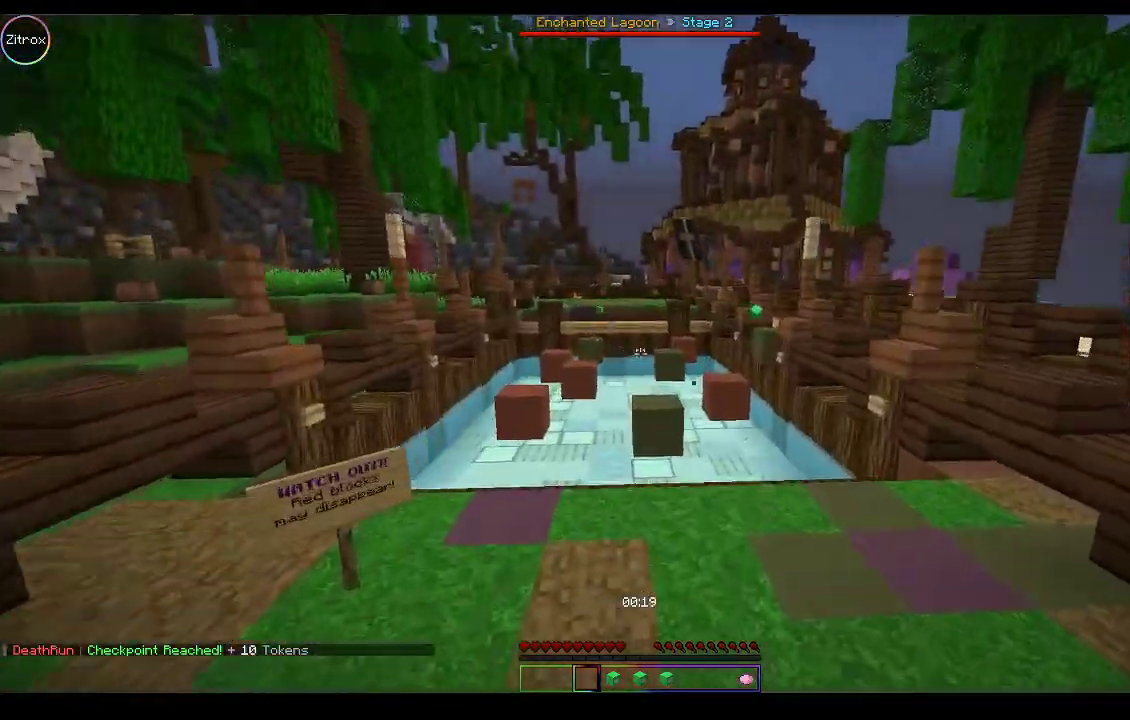
{"keys": ["w"], "mouse": [], "events": []}
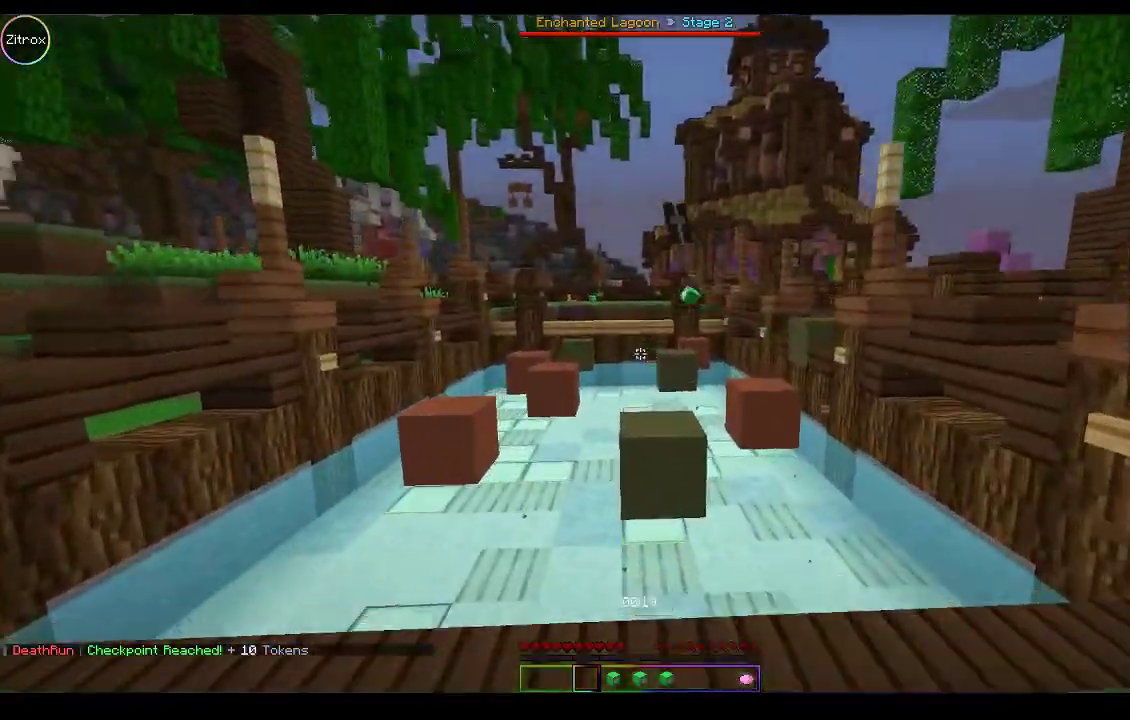
{"keys": ["w"], "mouse": [], "events": [[300, "space", "down"], [433, "space", "up"]]}
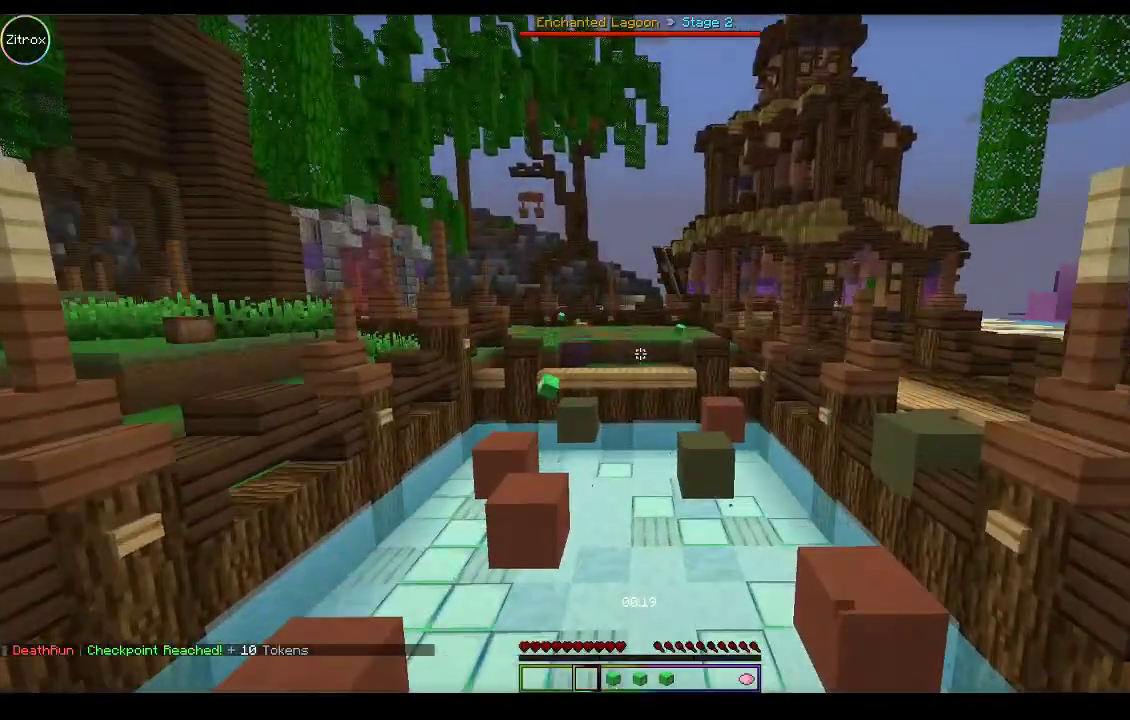
{"keys": ["w"], "mouse": [], "events": []}
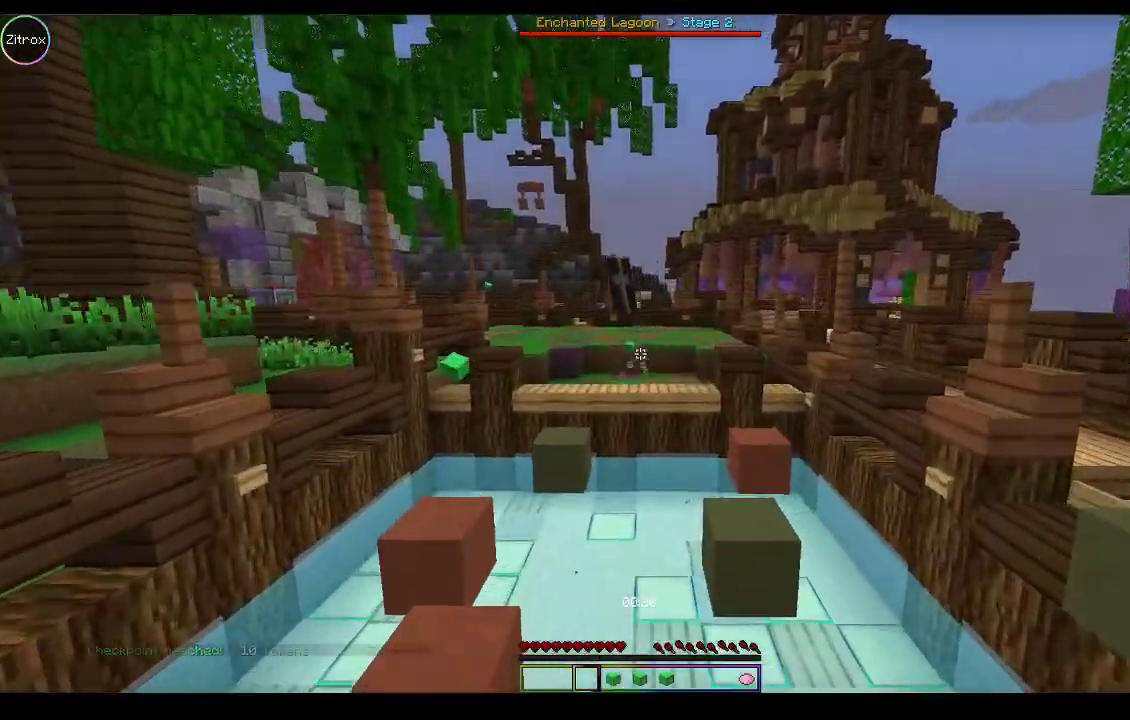
{"keys": ["w"], "mouse": [], "events": []}
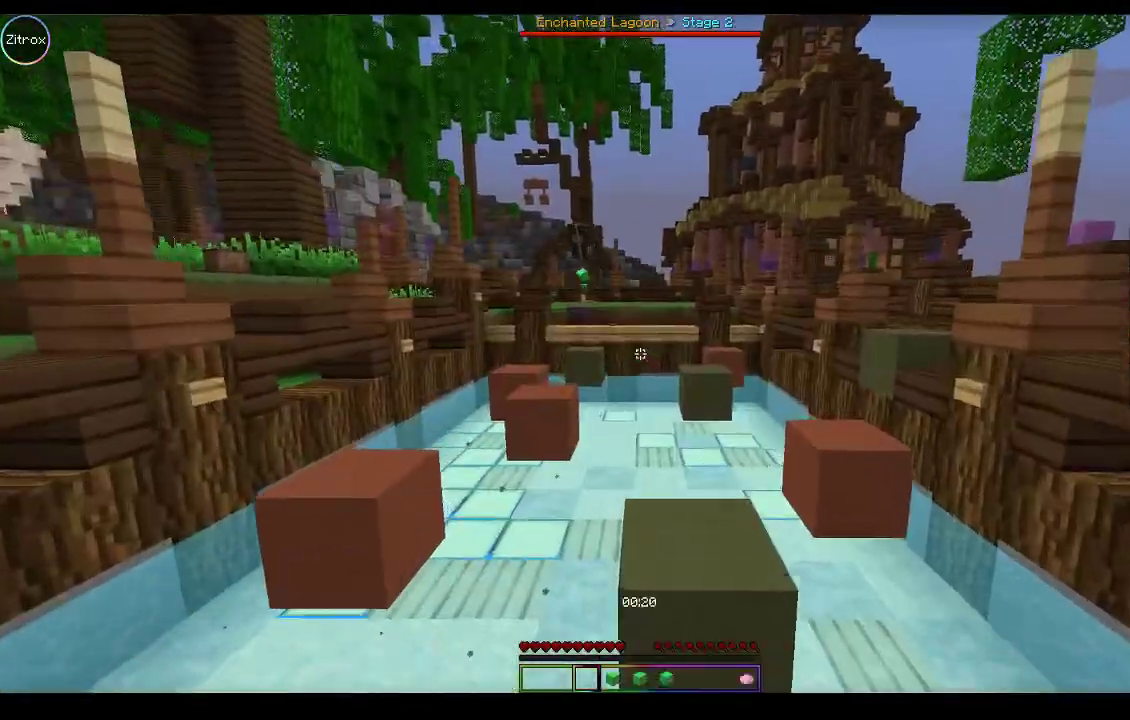
{"keys": [], "mouse": [], "events": [[467, "w", "up"]]}
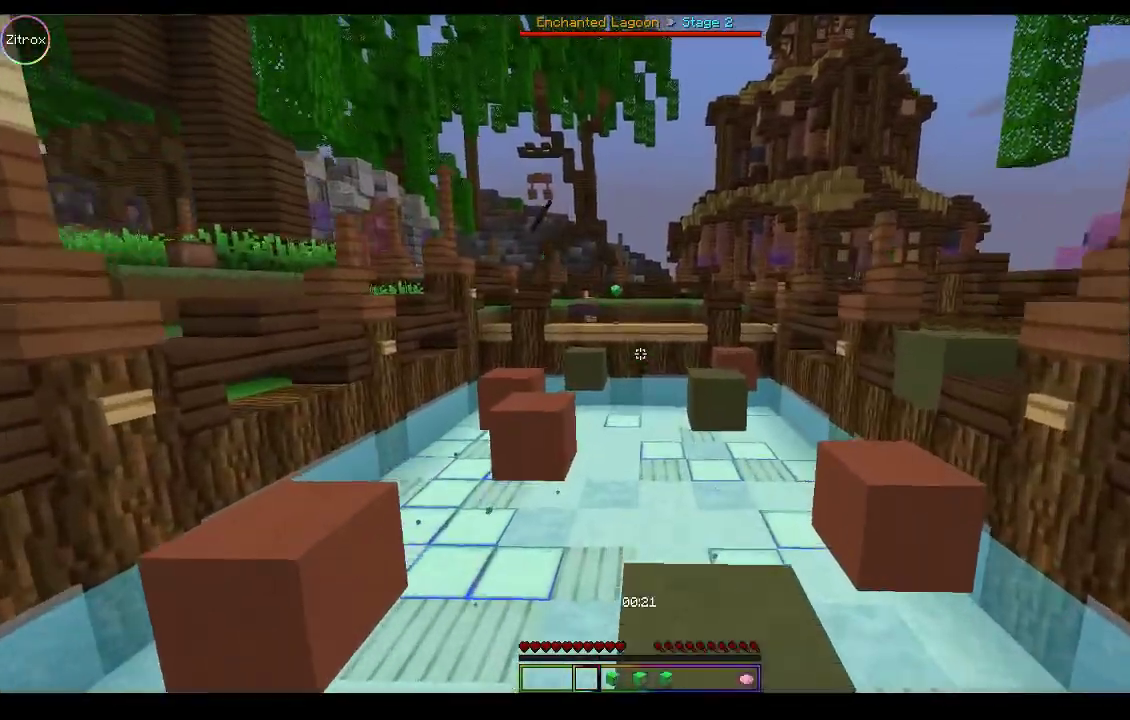
{"keys": [], "mouse": [], "events": [[233, "s", "down"], [467, "s", "up"]]}
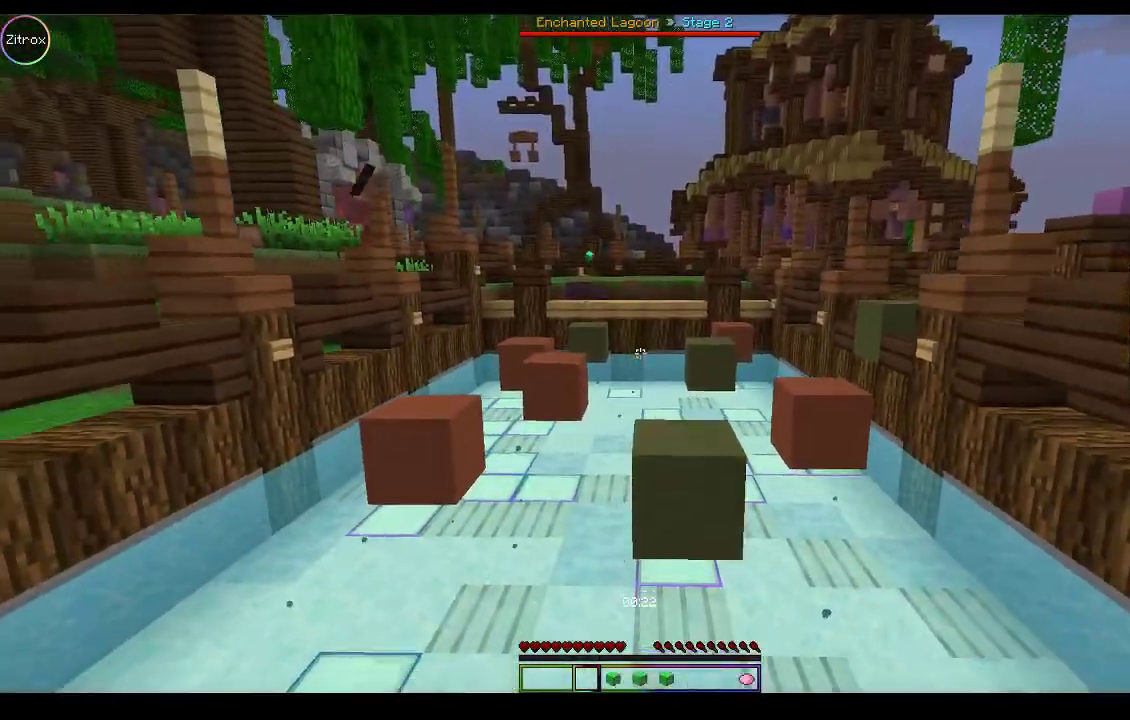
{"keys": ["w"], "mouse": [], "events": [[467, "w", "down"]]}
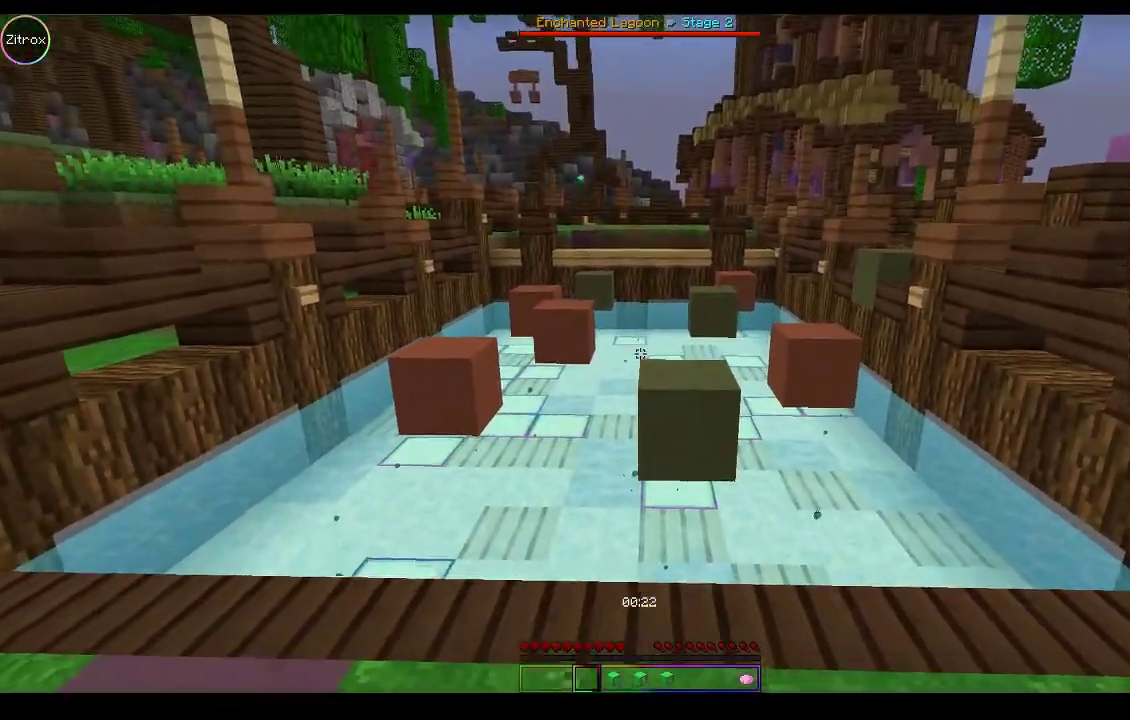
{"keys": ["space", "w"], "mouse": [], "events": [[267, "space", "down"]]}
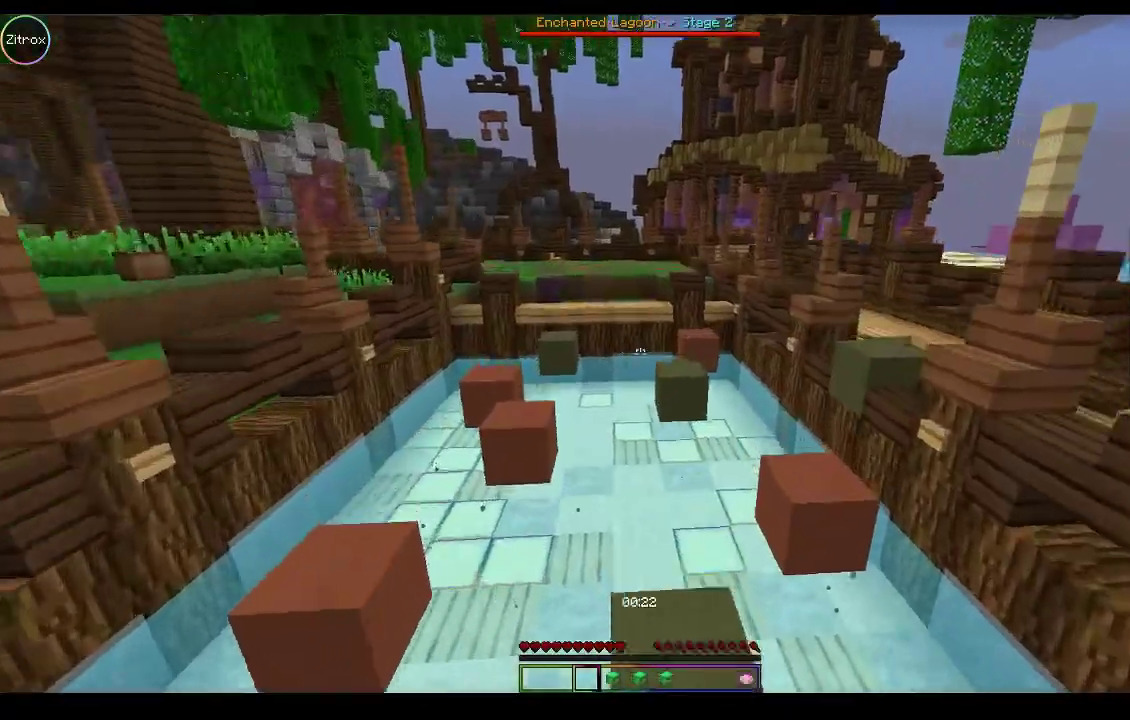
{"keys": ["w"], "mouse": [], "events": [[33, "space", "up"], [300, "space", "down"], [367, "d", "down"], [500, "d", "up"], [500, "space", "up"]]}
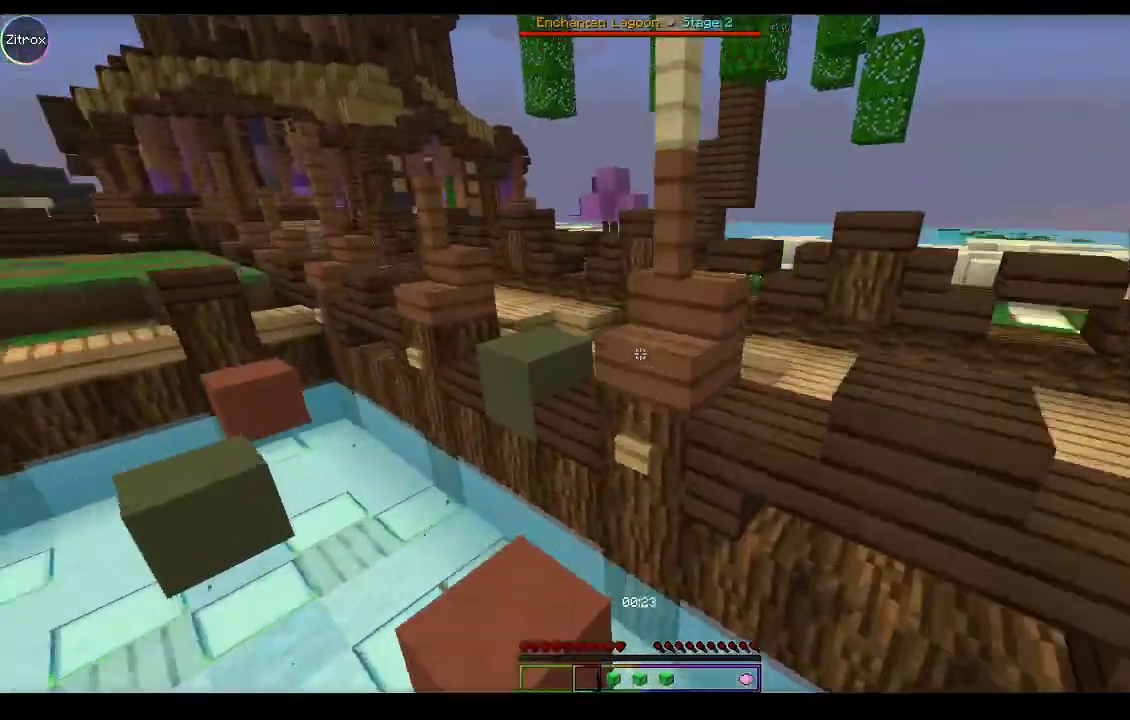
{"keys": ["space", "w"], "mouse": [], "events": [[233, "a", "down"], [333, "a", "up"], [467, "space", "down"]]}
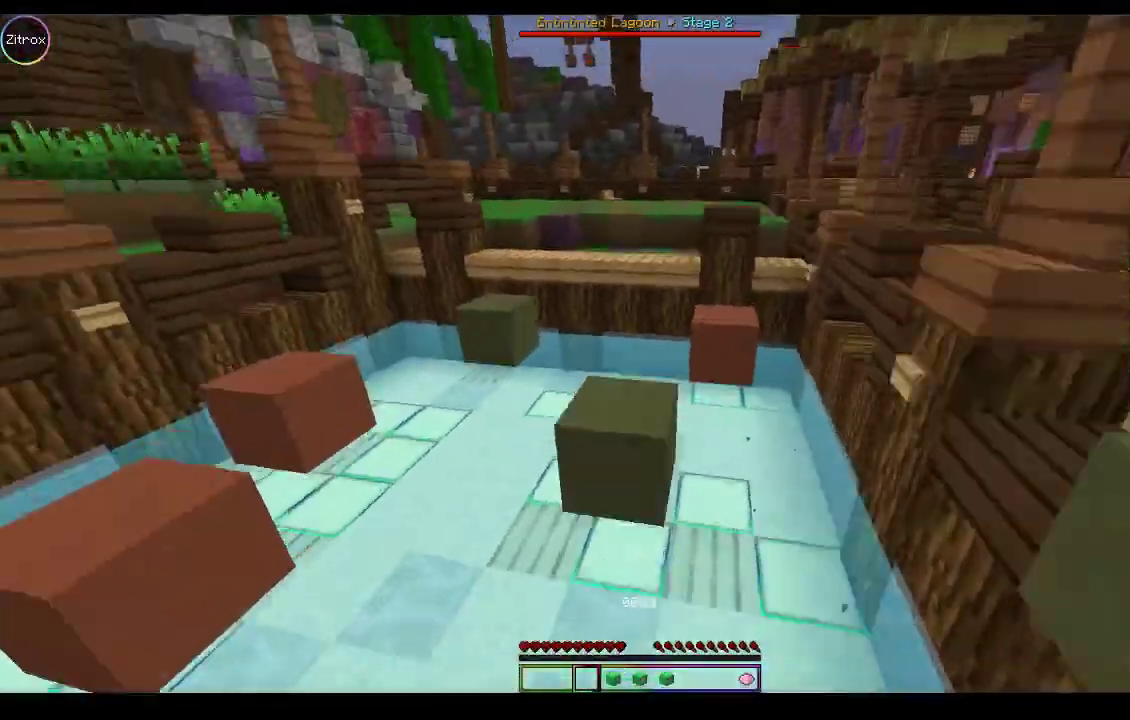
{"keys": ["w"], "mouse": [], "events": [[133, "space", "up"], [267, "a", "down"], [400, "a", "up"]]}
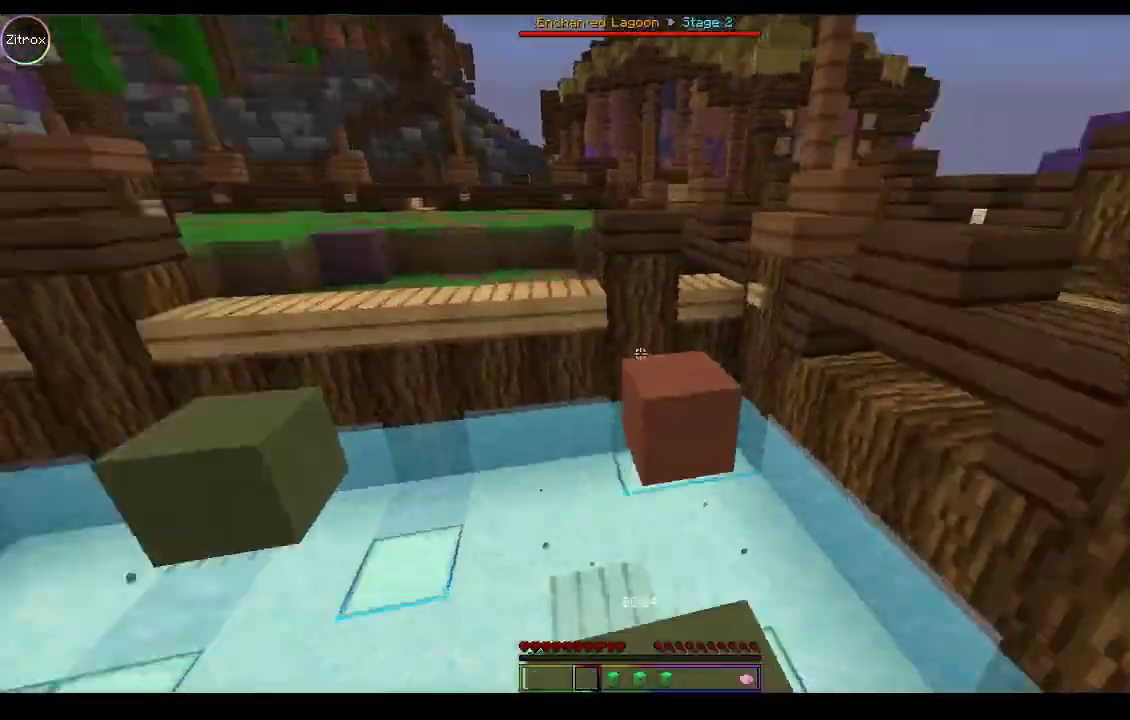
{"keys": ["w"], "mouse": [], "events": [[33, "space", "down"], [167, "space", "up"]]}
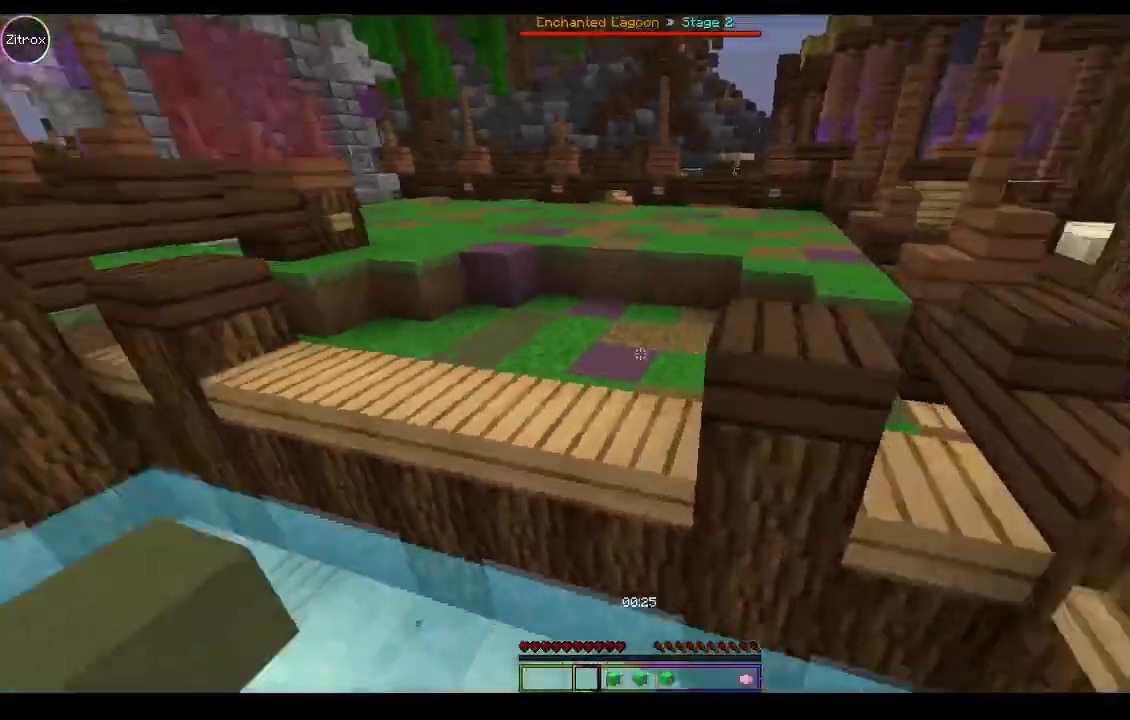
{"keys": ["w"], "mouse": [], "events": [[133, "space", "down"], [367, "space", "up"]]}
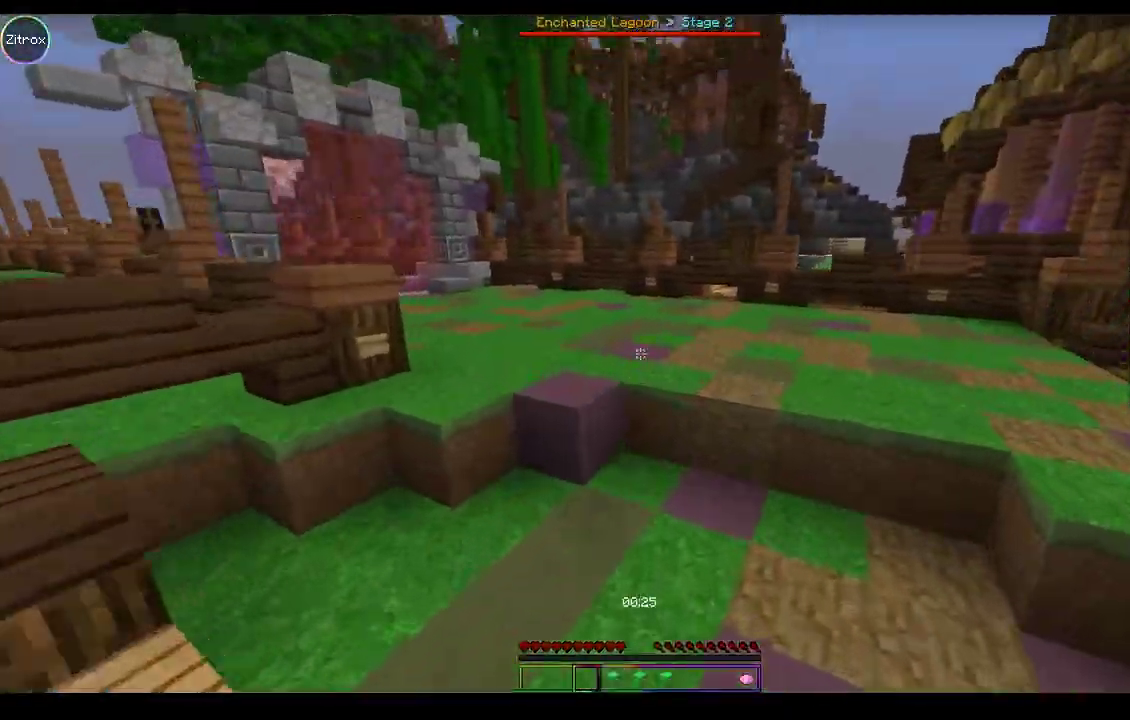
{"keys": ["space", "w"], "mouse": [], "events": [[133, "w", "up"], [233, "w", "down"], [433, "space", "down"]]}
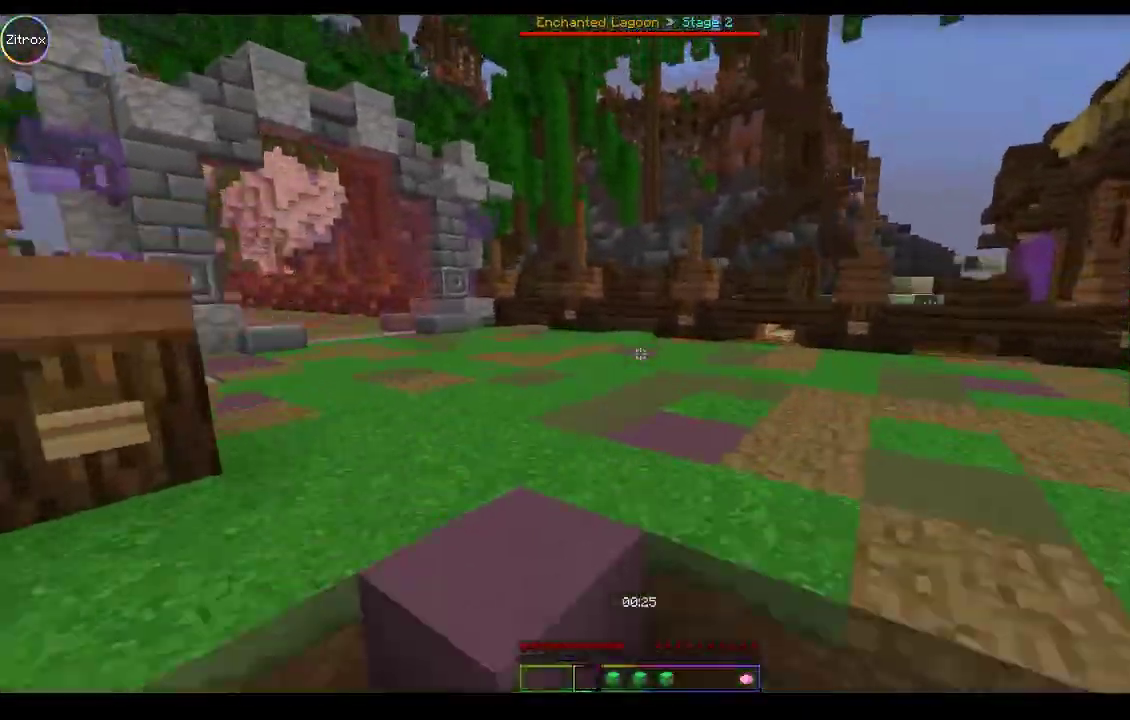
{"keys": ["space", "w"], "mouse": [], "events": []}
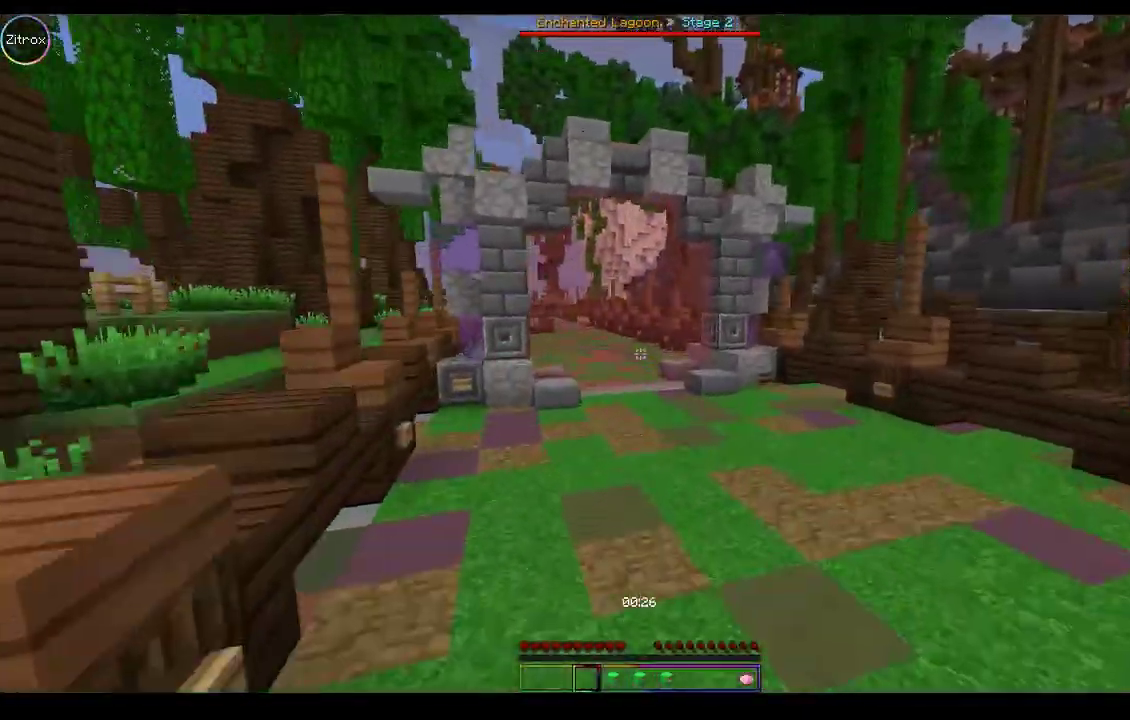
{"keys": ["space", "w"], "mouse": [], "events": []}
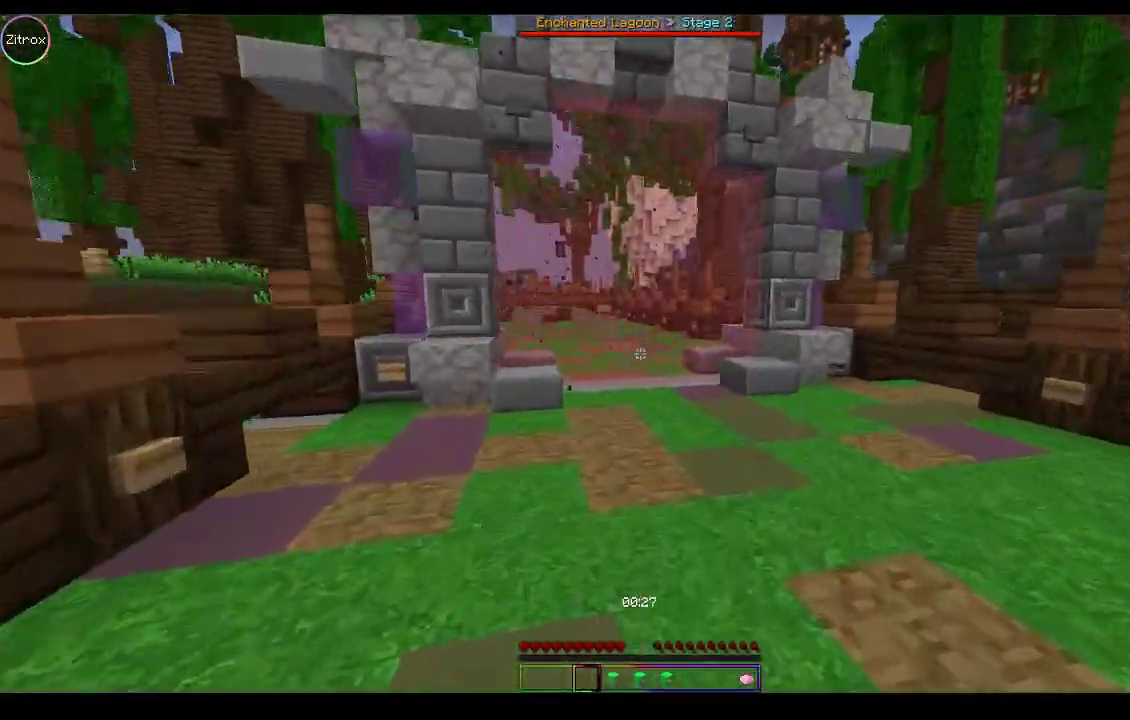
{"keys": ["space", "w"], "mouse": [], "events": []}
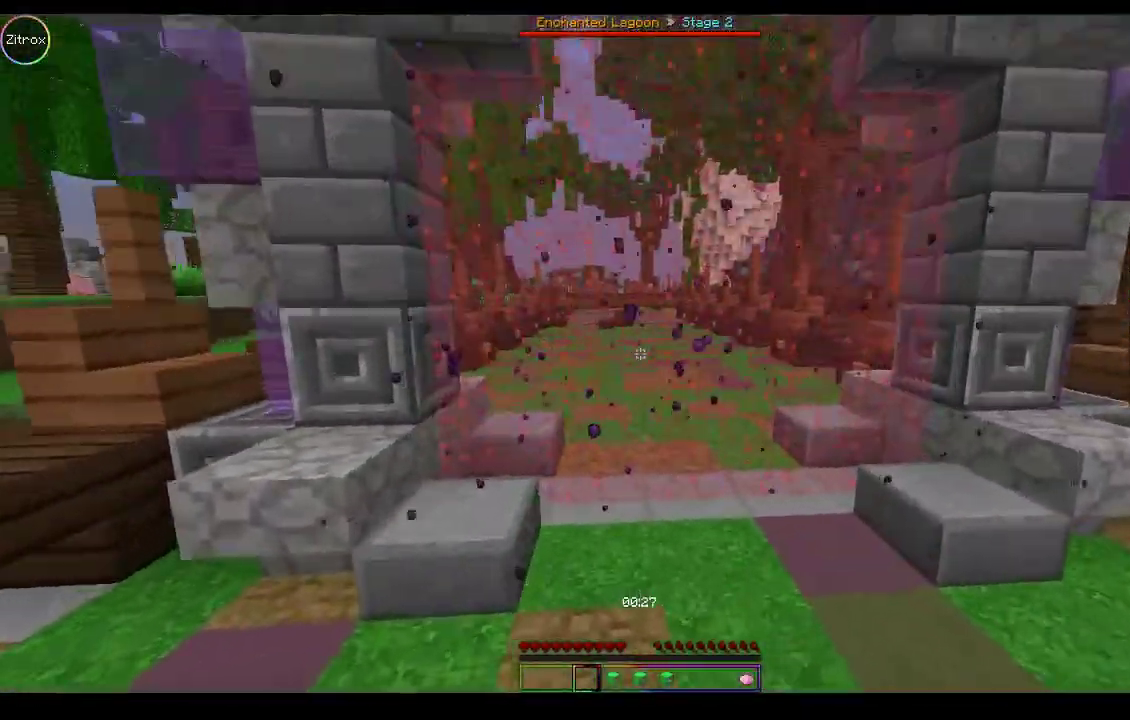
{"keys": ["space", "w"], "mouse": [], "events": []}